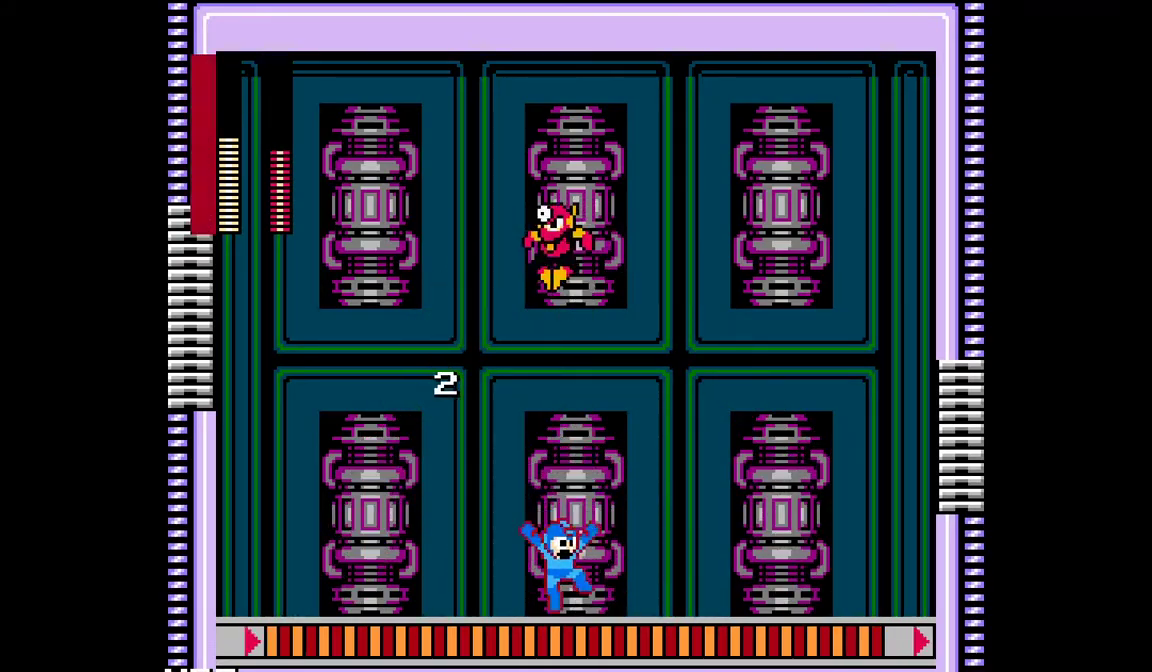
Gameplay with a controller (Nintendo layout); each line is a JSON object with the inputs held at the frame after it. "events" lists button and stick changes between this image and that frame as [ms after this image, input, new state], when the widget could be followed in between. Not read: A DPAD_RIGHT L3 R3 SELECT START X Y.
{"buttons": [], "events": [[133, "B", "down"], [250, "B", "up"]]}
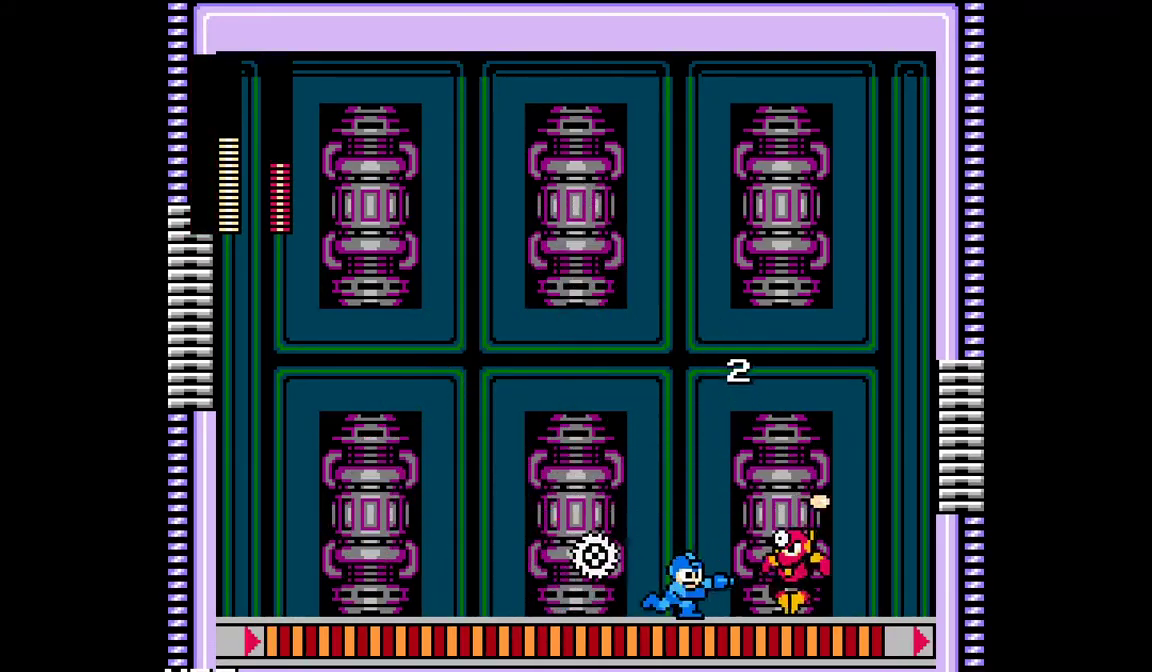
{"buttons": ["DPAD_LEFT"], "events": [[67, "DPAD_LEFT", "down"], [133, "B", "down"], [233, "B", "up"]]}
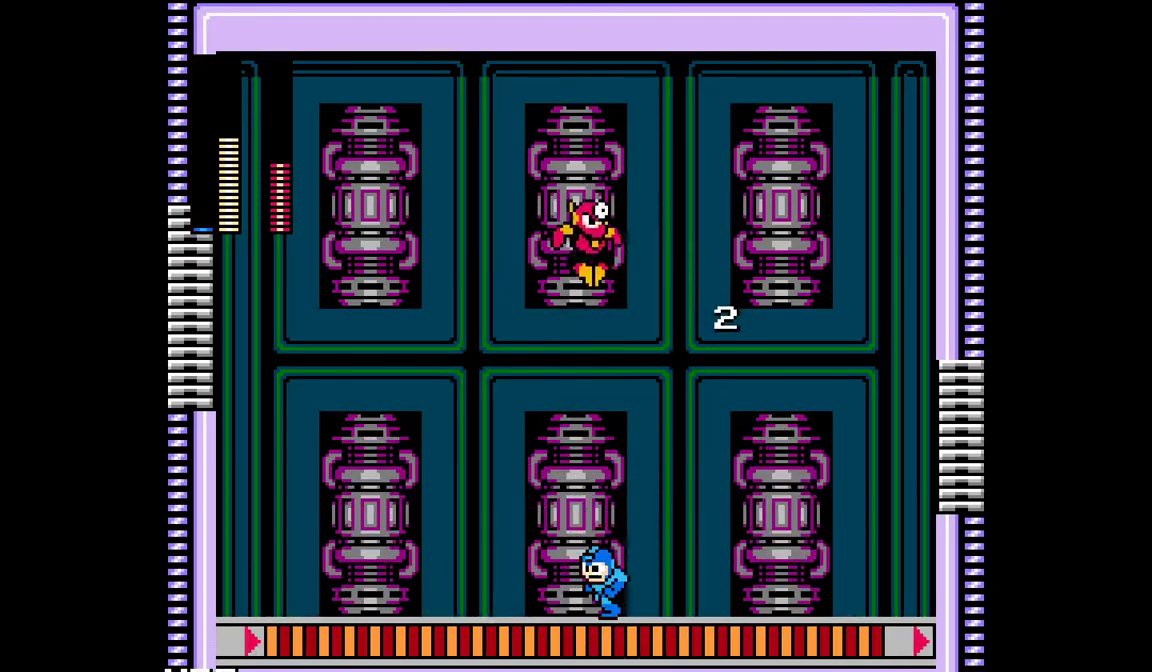
{"buttons": ["DPAD_LEFT"], "events": [[83, "B", "down"], [200, "B", "up"]]}
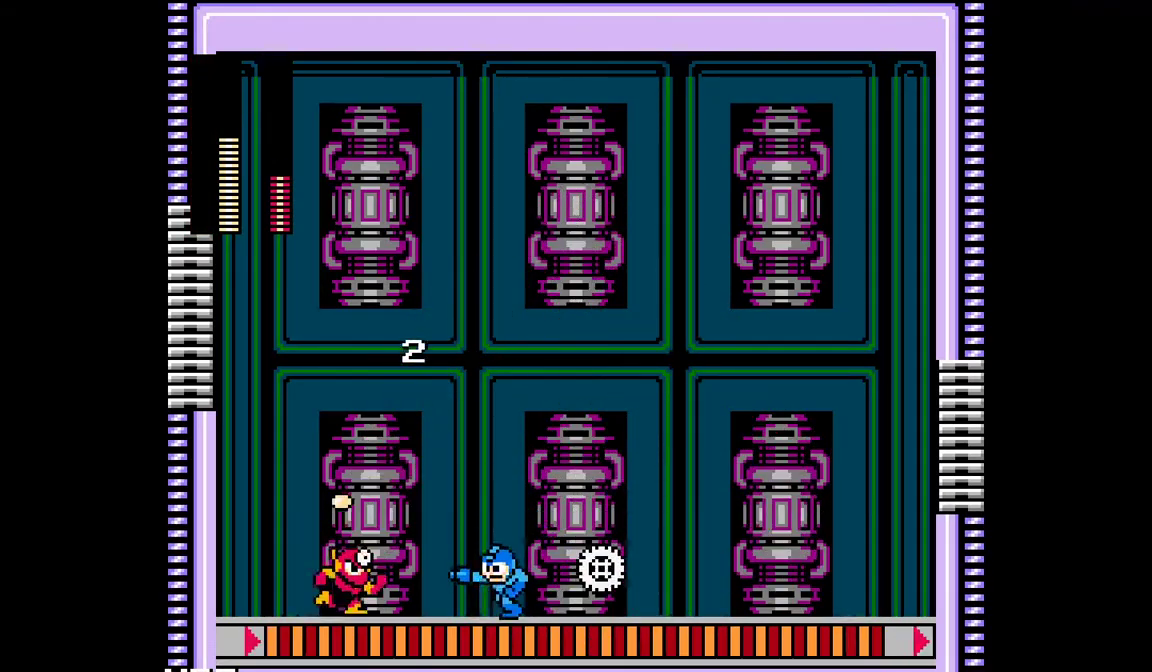
{"buttons": [], "events": [[50, "B", "down"], [83, "DPAD_LEFT", "up"], [150, "B", "up"]]}
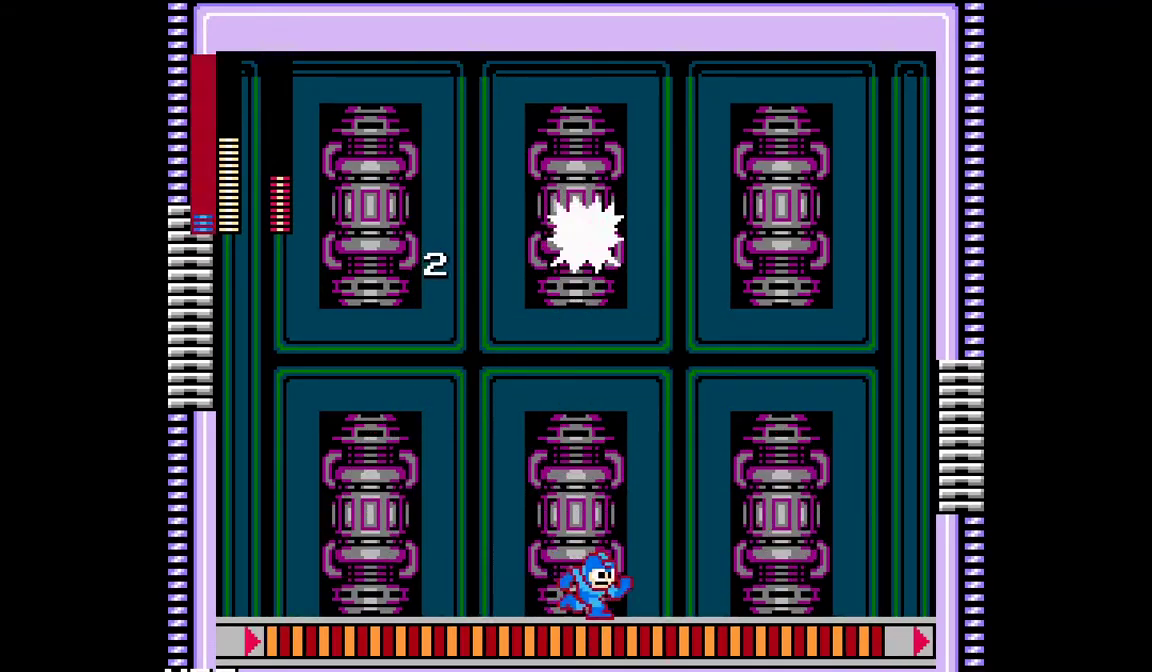
{"buttons": [], "events": [[17, "B", "down"], [150, "B", "up"]]}
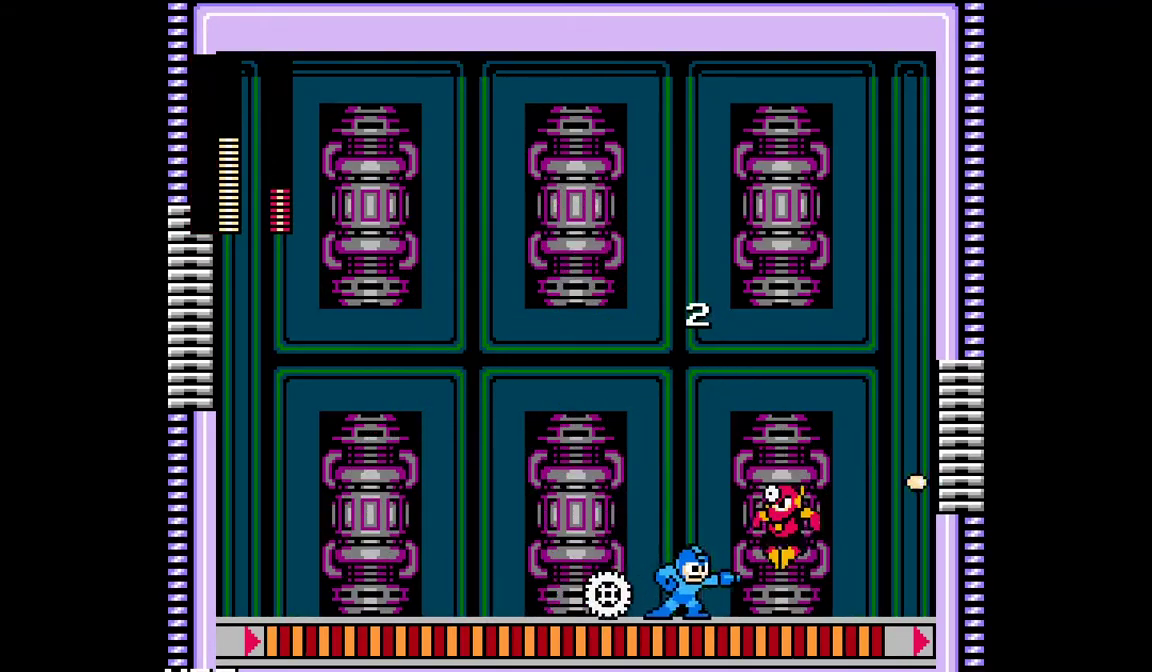
{"buttons": ["DPAD_LEFT"], "events": [[17, "B", "down"], [33, "DPAD_LEFT", "down"], [167, "B", "up"], [417, "DPAD_LEFT", "up"], [500, "DPAD_LEFT", "down"]]}
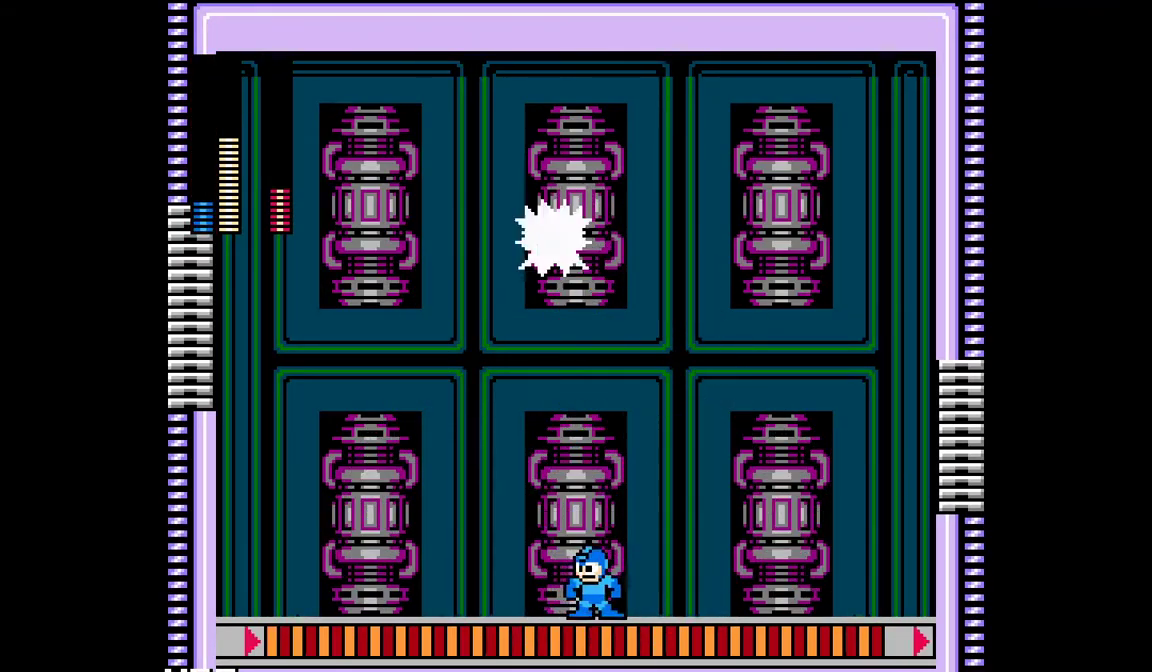
{"buttons": ["B", "DPAD_LEFT"], "events": [[50, "B", "down"], [183, "B", "up"], [500, "B", "down"]]}
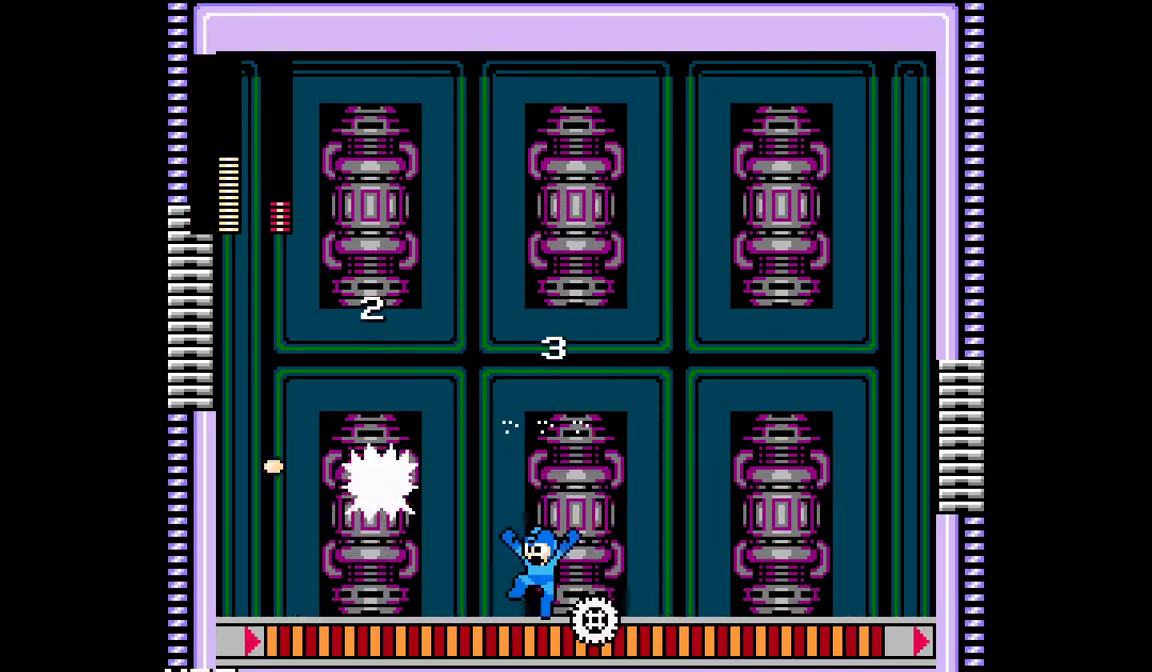
{"buttons": [], "events": [[17, "DPAD_LEFT", "up"], [133, "B", "up"], [317, "B", "down"], [400, "B", "up"]]}
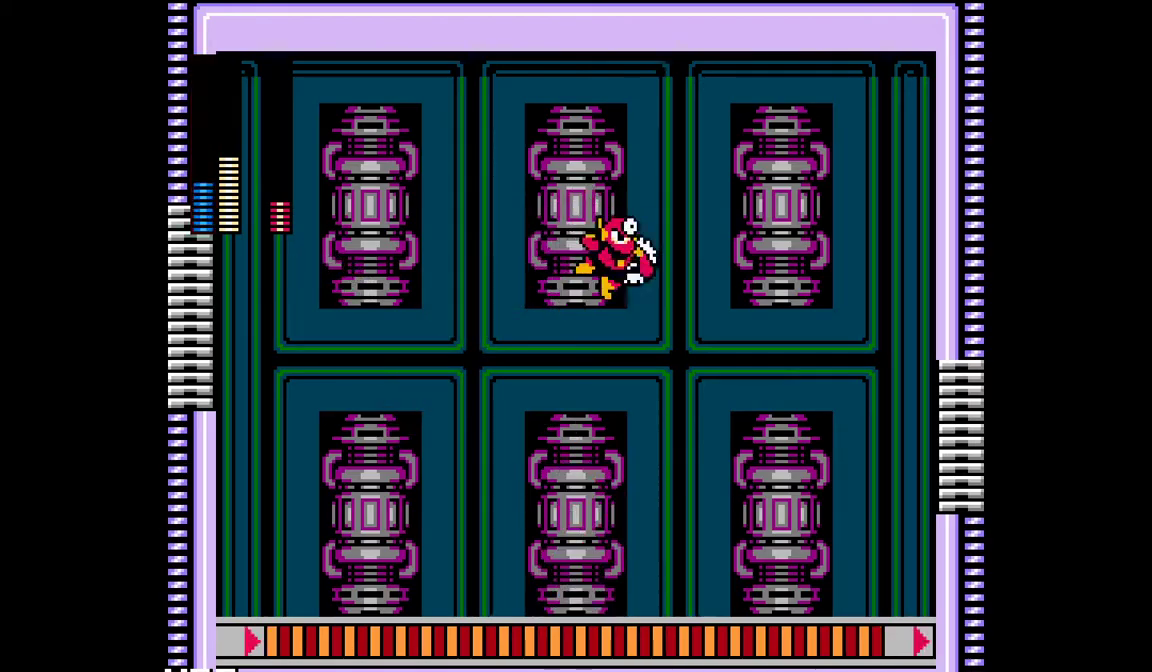
{"buttons": [], "events": [[183, "B", "down"], [283, "B", "up"]]}
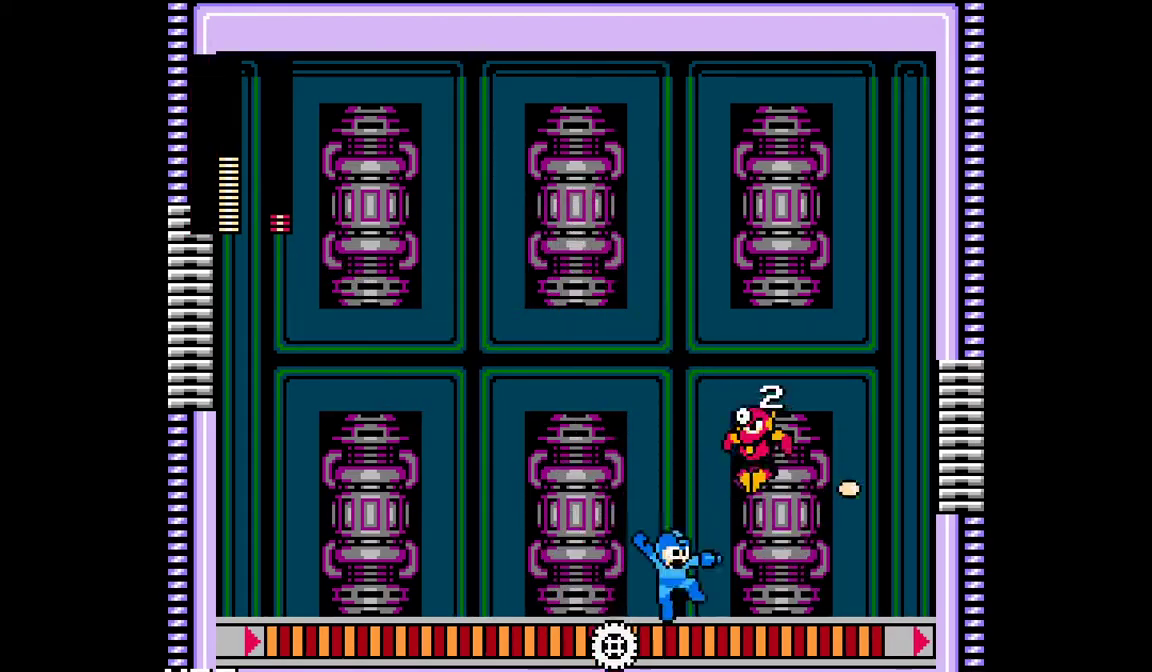
{"buttons": ["DPAD_LEFT"], "events": [[100, "B", "down"], [117, "DPAD_LEFT", "down"], [217, "B", "up"]]}
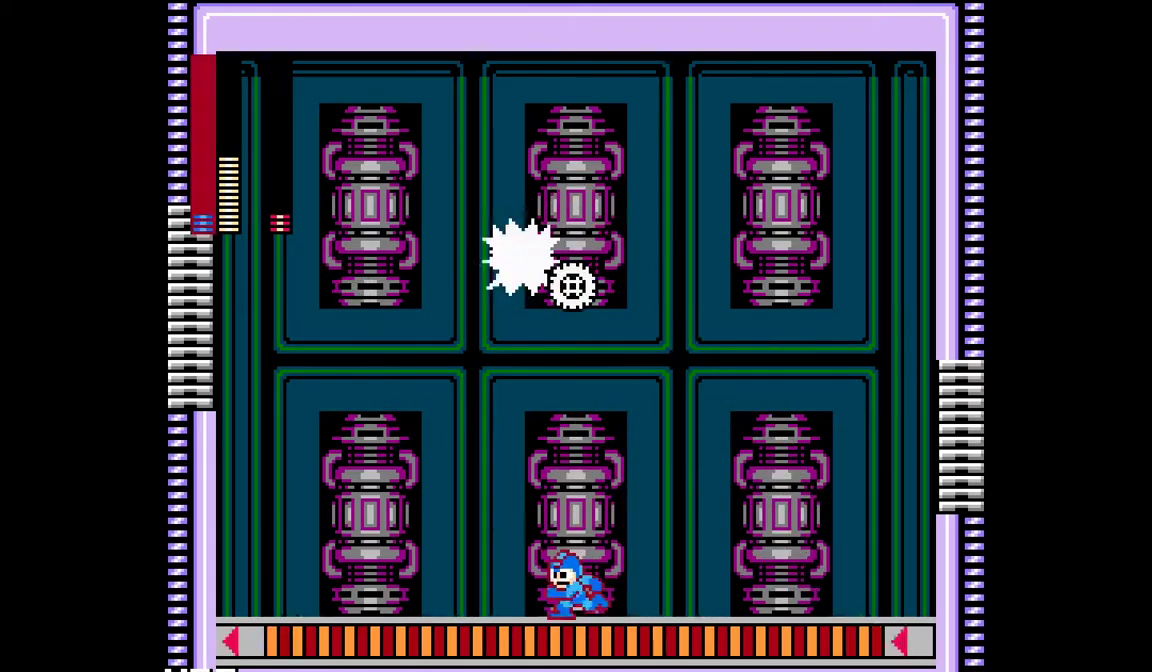
{"buttons": ["B"], "events": [[67, "B", "down"], [150, "B", "up"], [383, "DPAD_LEFT", "up"], [467, "B", "down"]]}
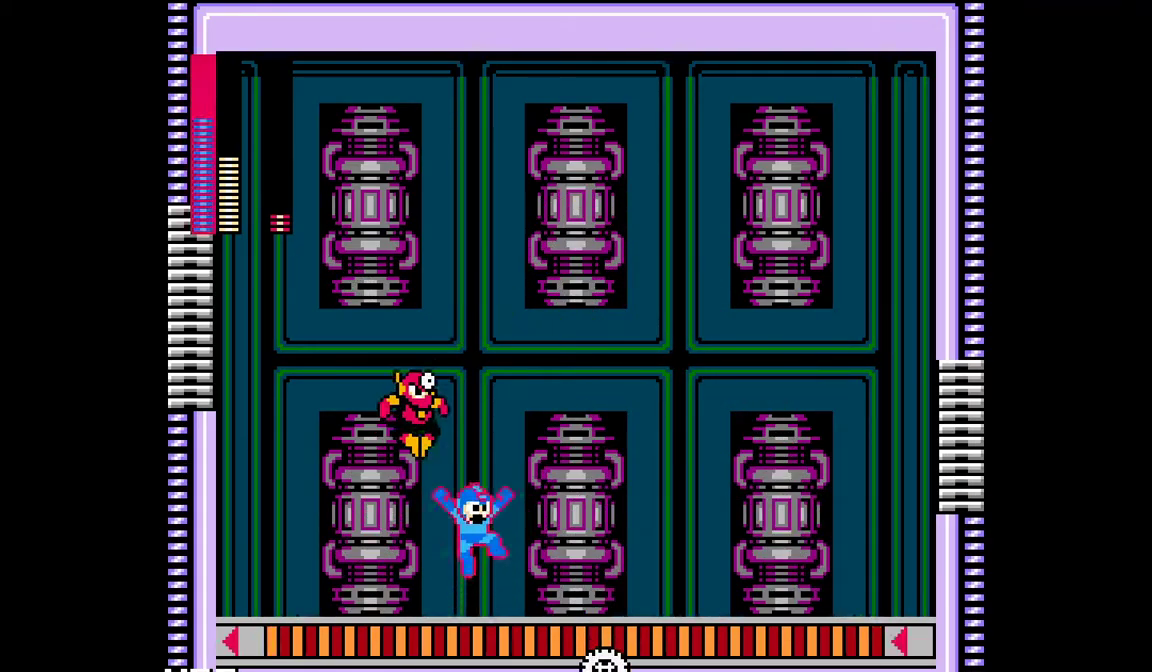
{"buttons": ["B"], "events": [[83, "B", "up"], [433, "B", "down"]]}
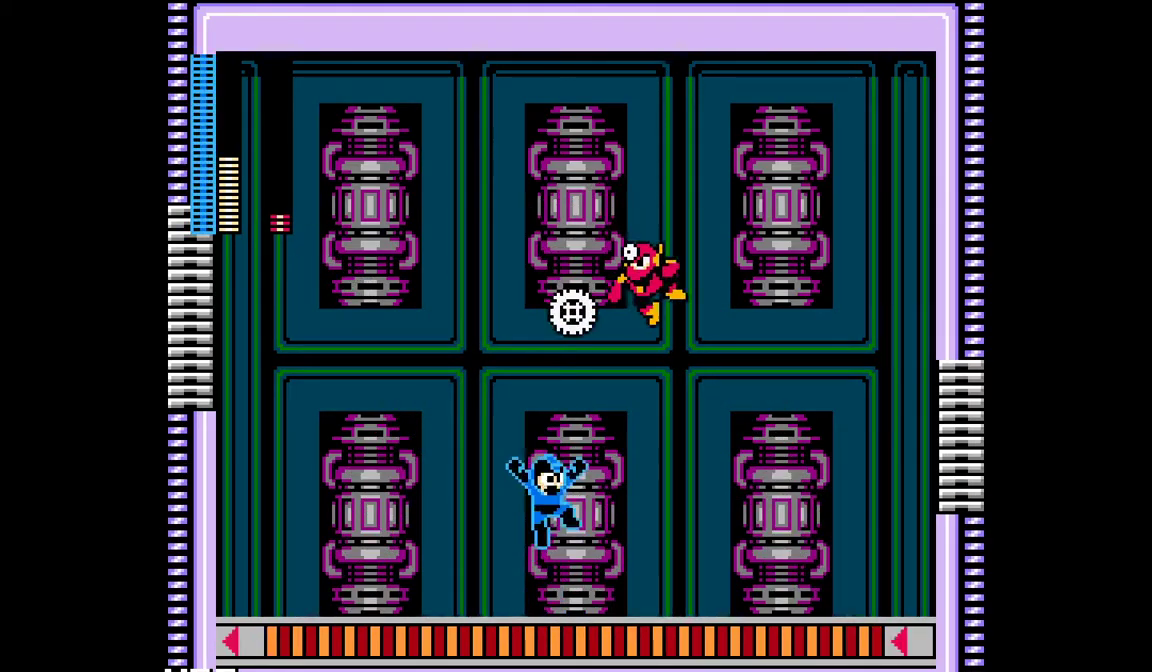
{"buttons": [], "events": [[33, "B", "up"]]}
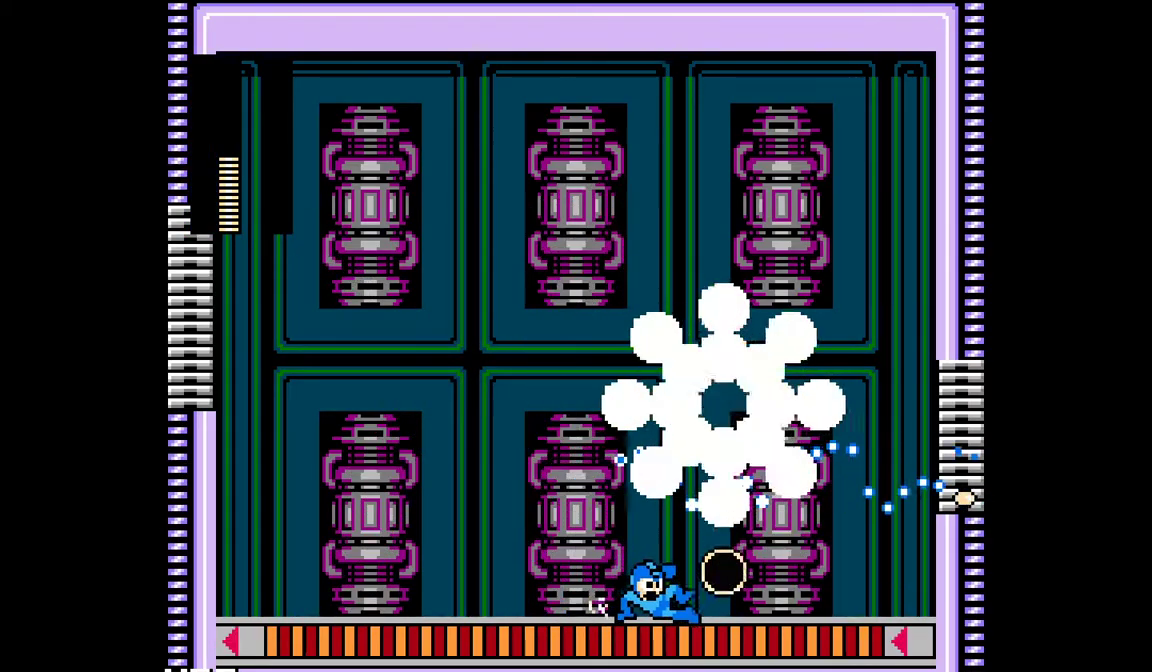
{"buttons": [], "events": []}
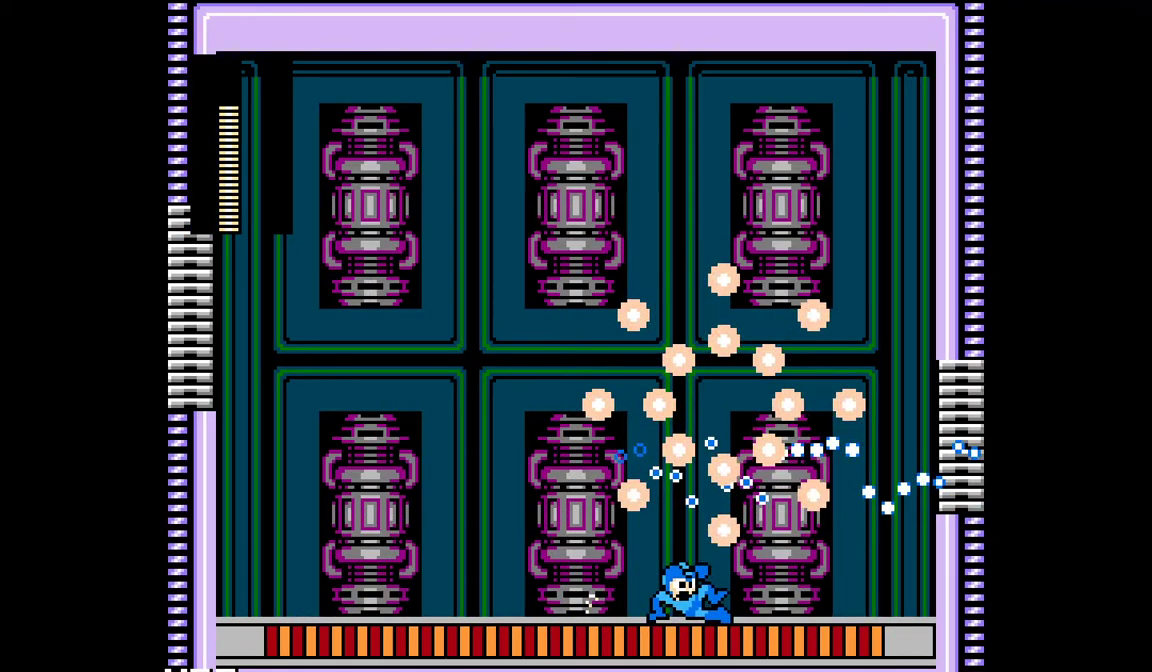
{"buttons": [], "events": [[417, "B", "down"], [483, "B", "up"]]}
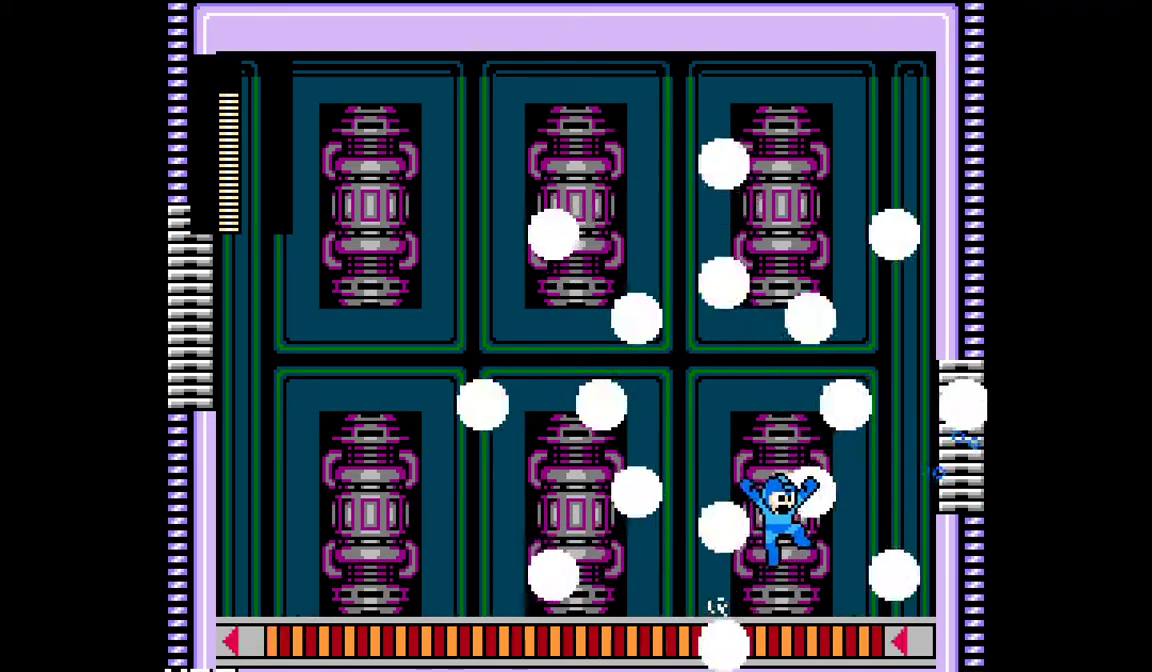
{"buttons": ["B"], "events": [[333, "B", "down"]]}
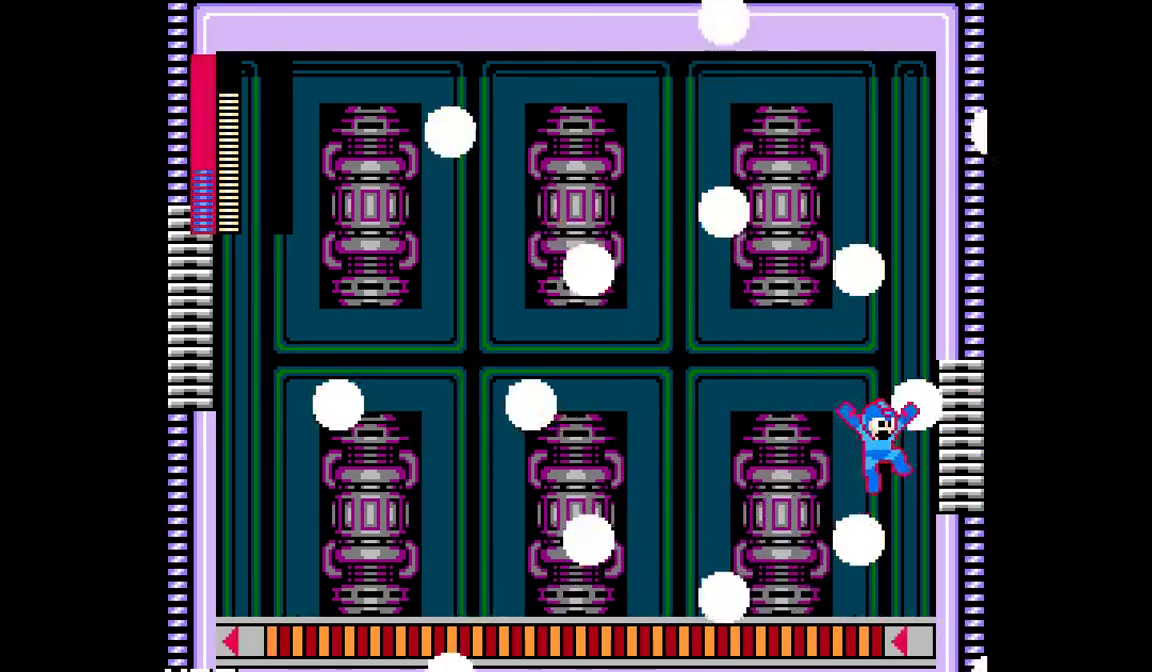
{"buttons": [], "events": [[500, "B", "up"]]}
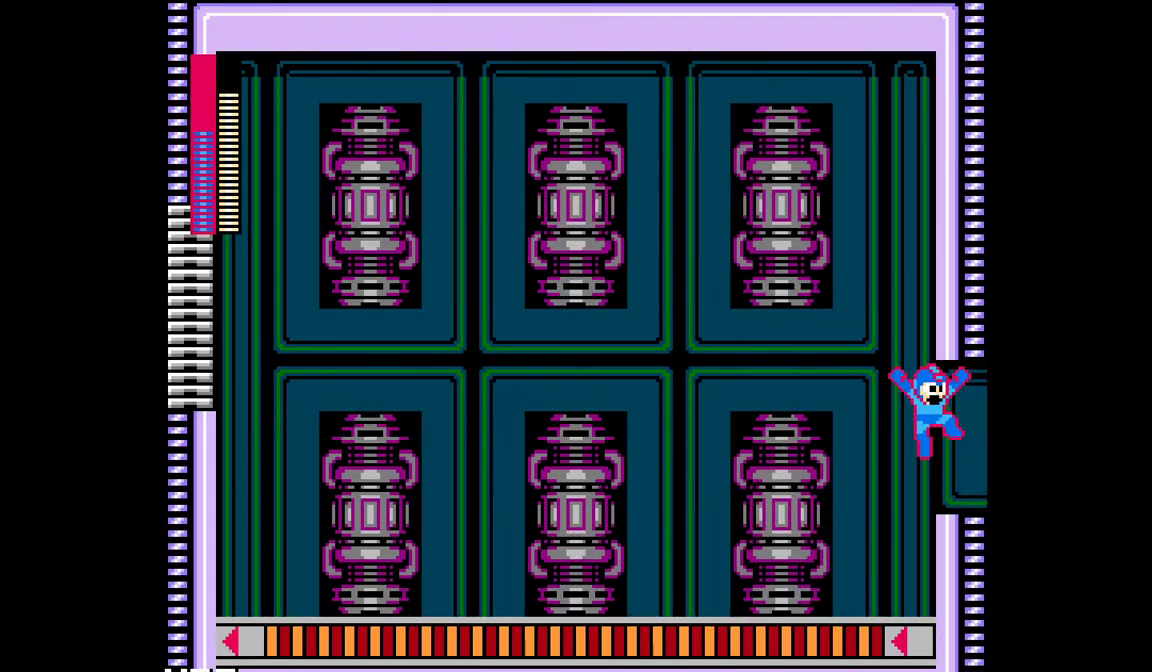
{"buttons": [], "events": []}
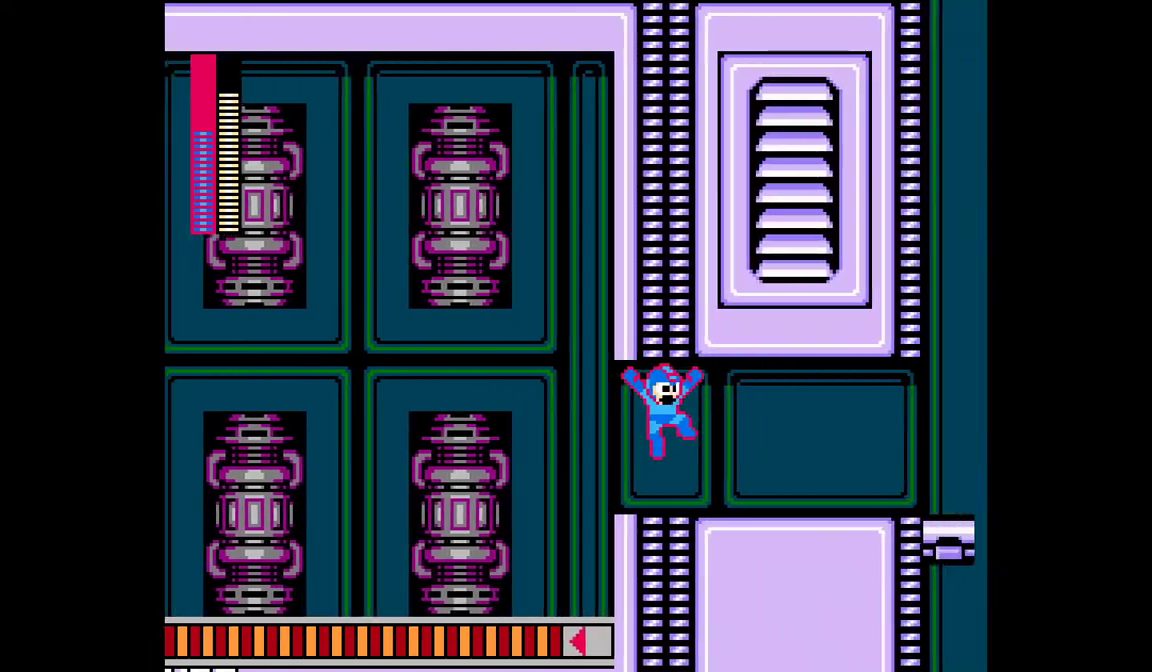
{"buttons": [], "events": []}
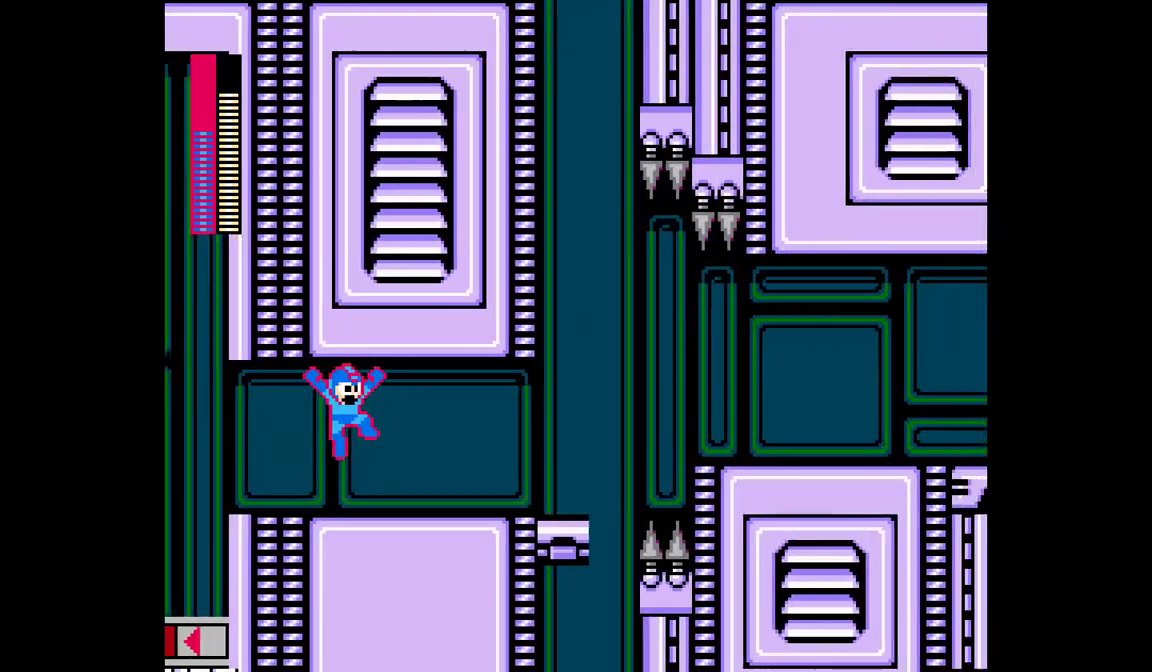
{"buttons": [], "events": []}
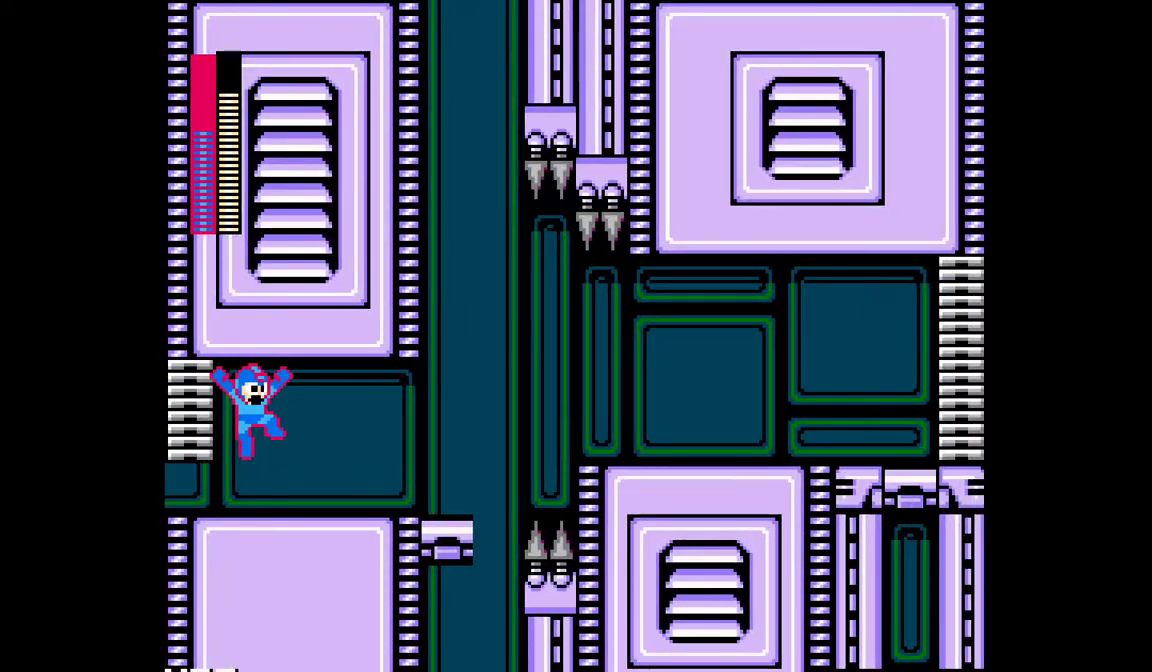
{"buttons": [], "events": []}
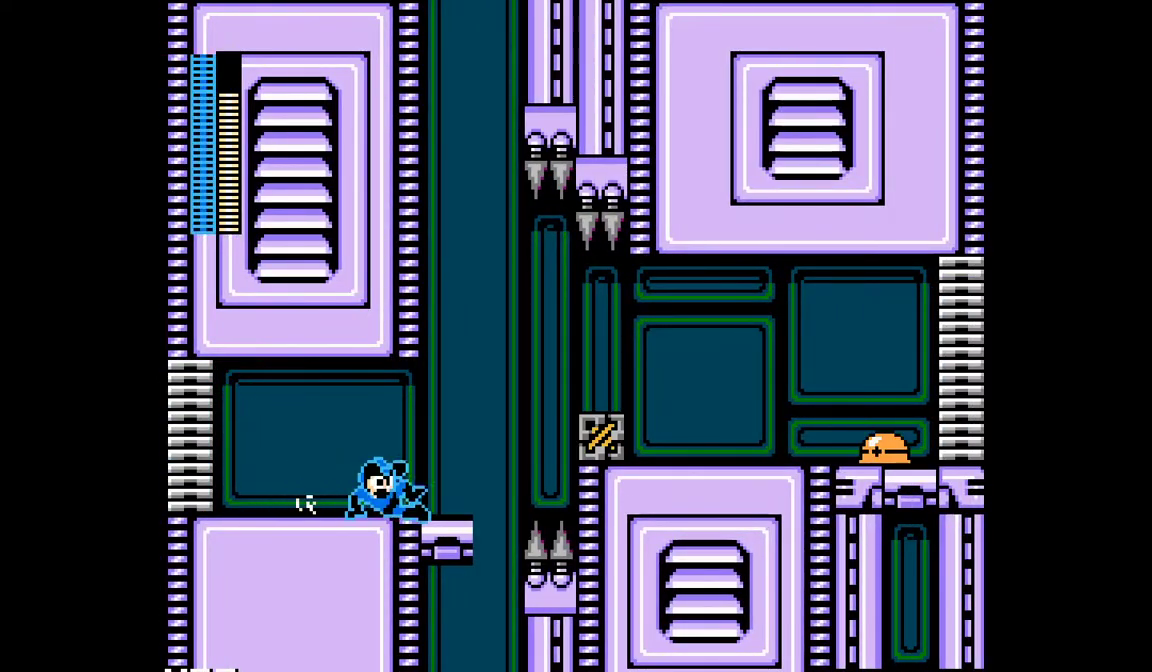
{"buttons": [], "events": [[233, "B", "down"], [483, "B", "up"]]}
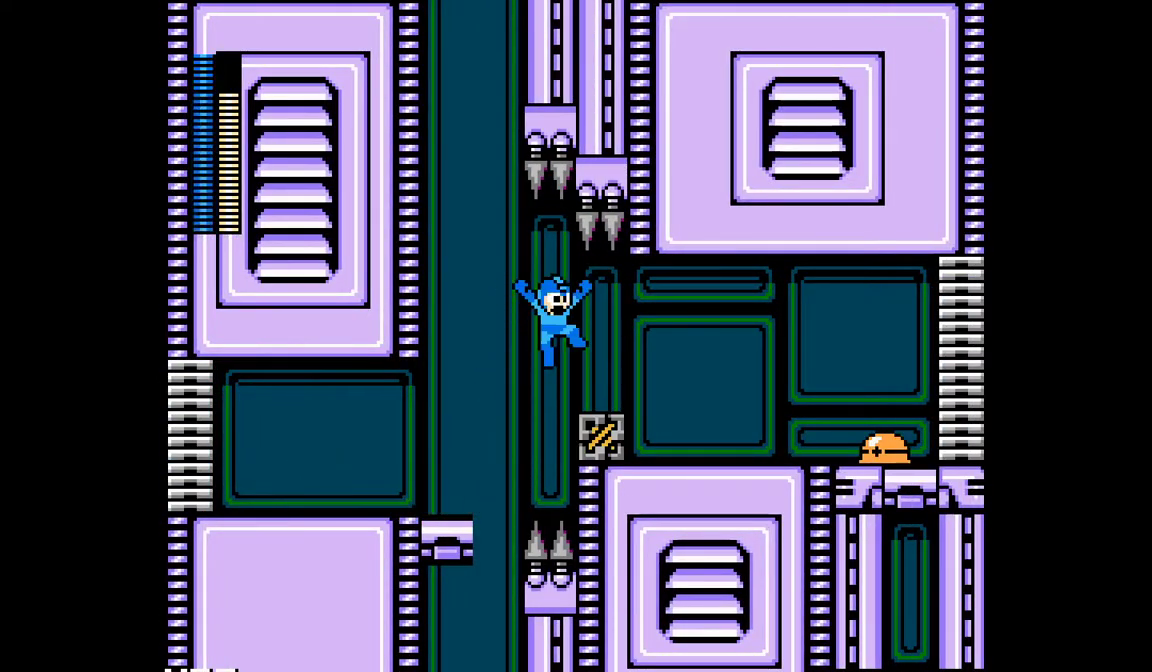
{"buttons": [], "events": []}
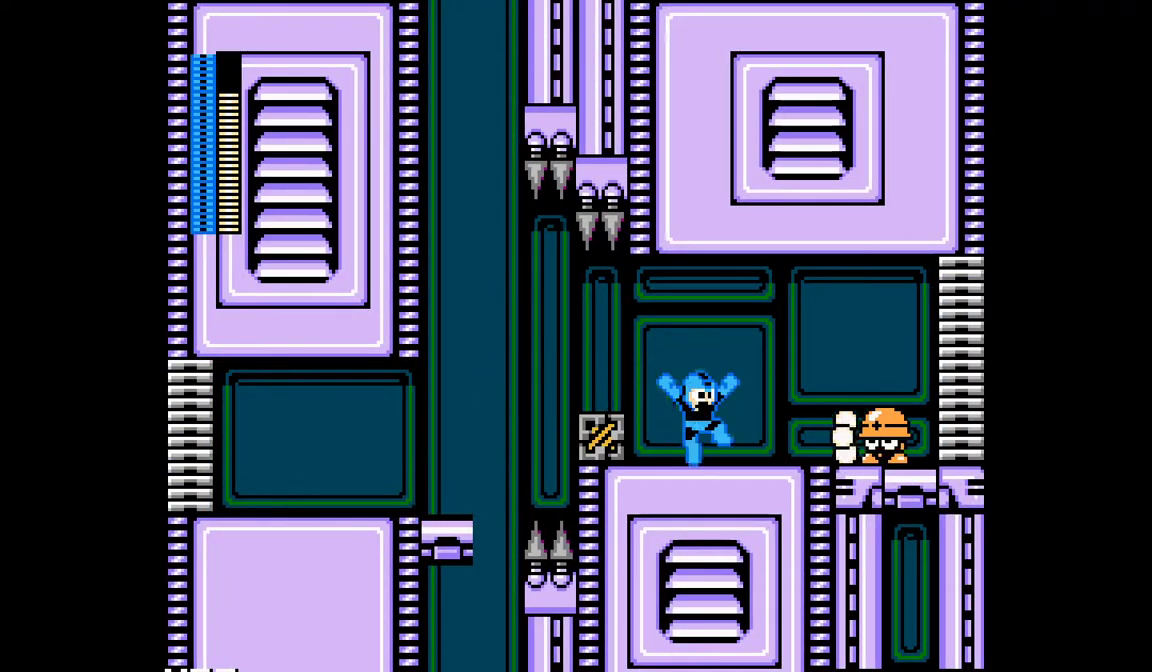
{"buttons": [], "events": []}
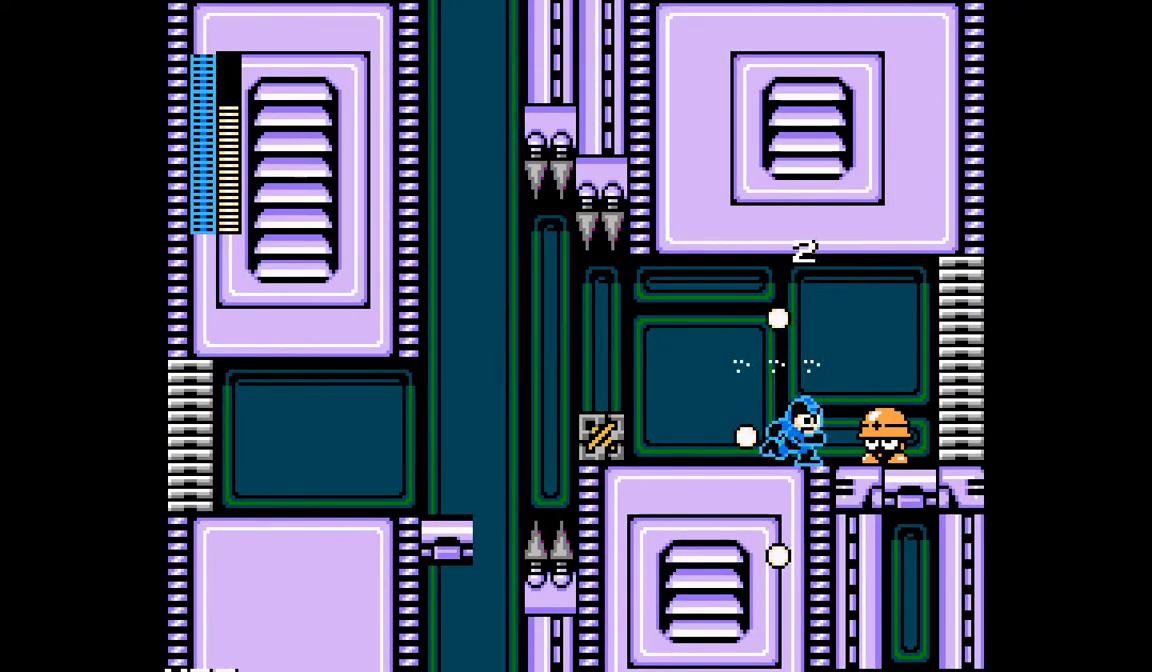
{"buttons": [], "events": []}
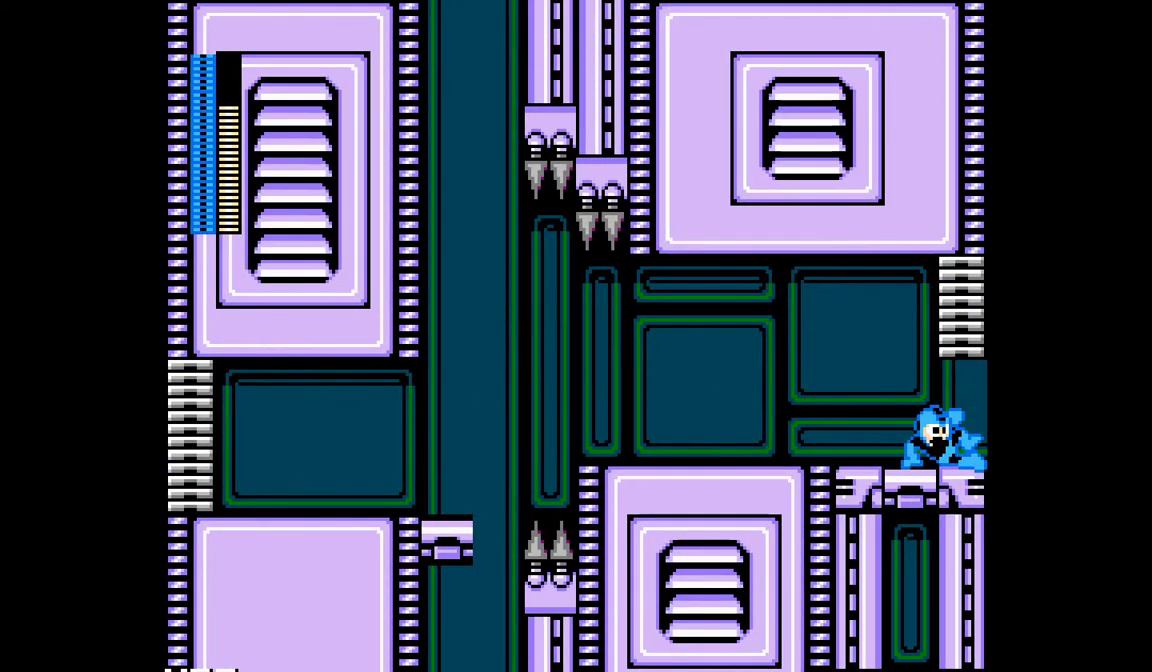
{"buttons": [], "events": []}
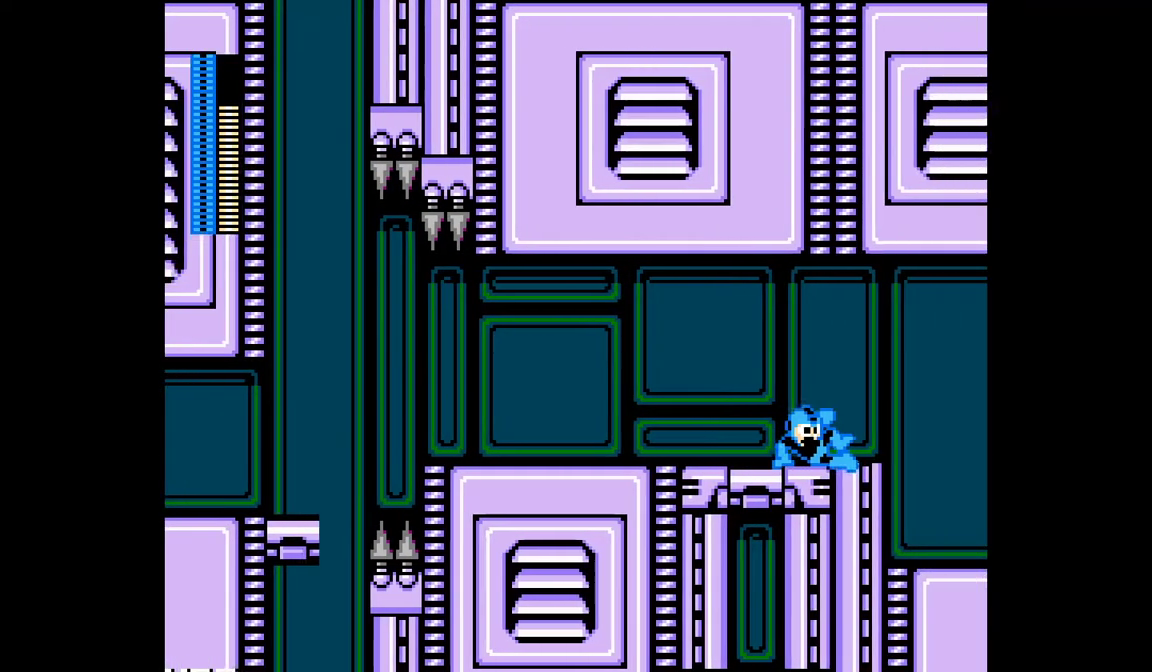
{"buttons": [], "events": []}
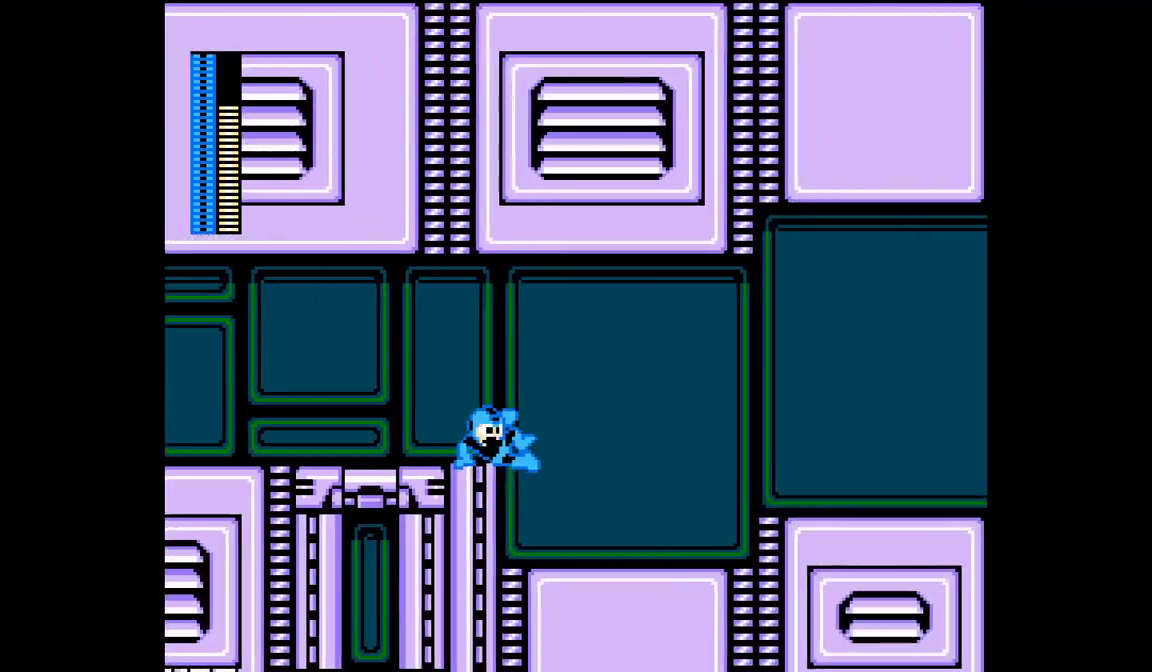
{"buttons": [], "events": []}
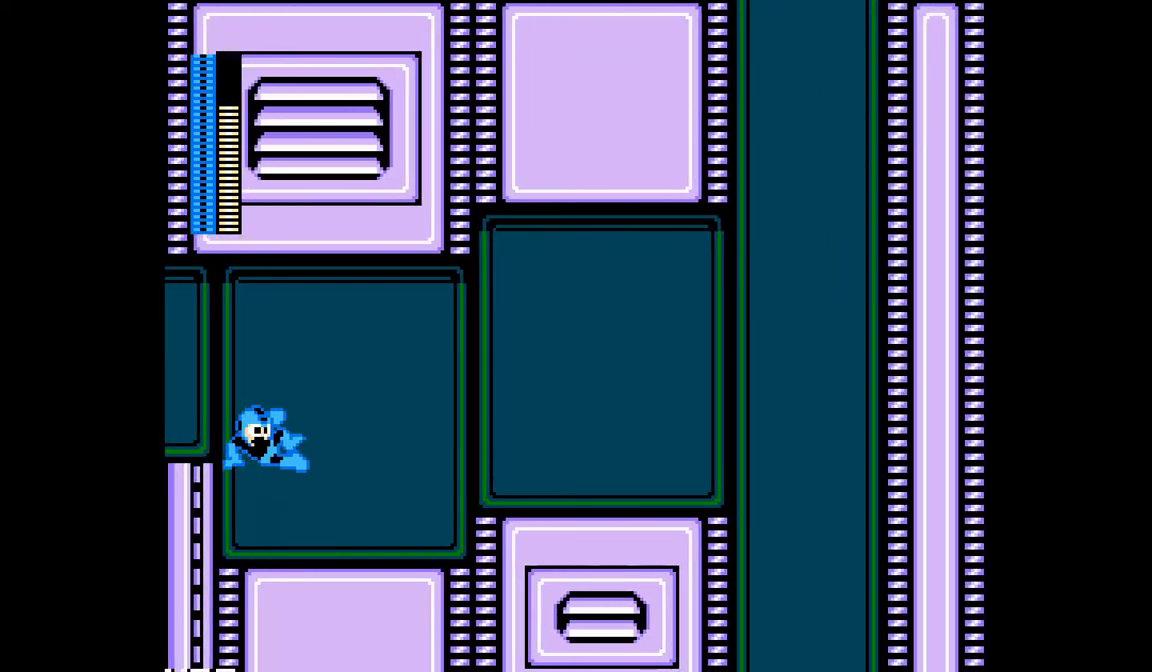
{"buttons": [], "events": []}
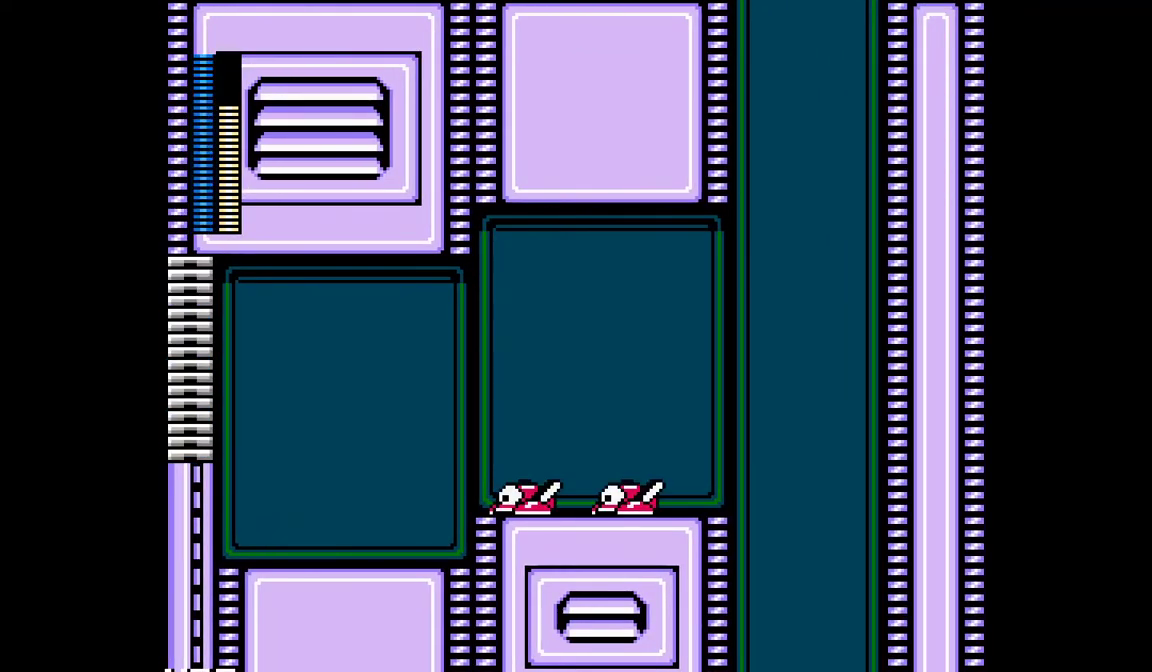
{"buttons": ["B"], "events": [[483, "B", "down"]]}
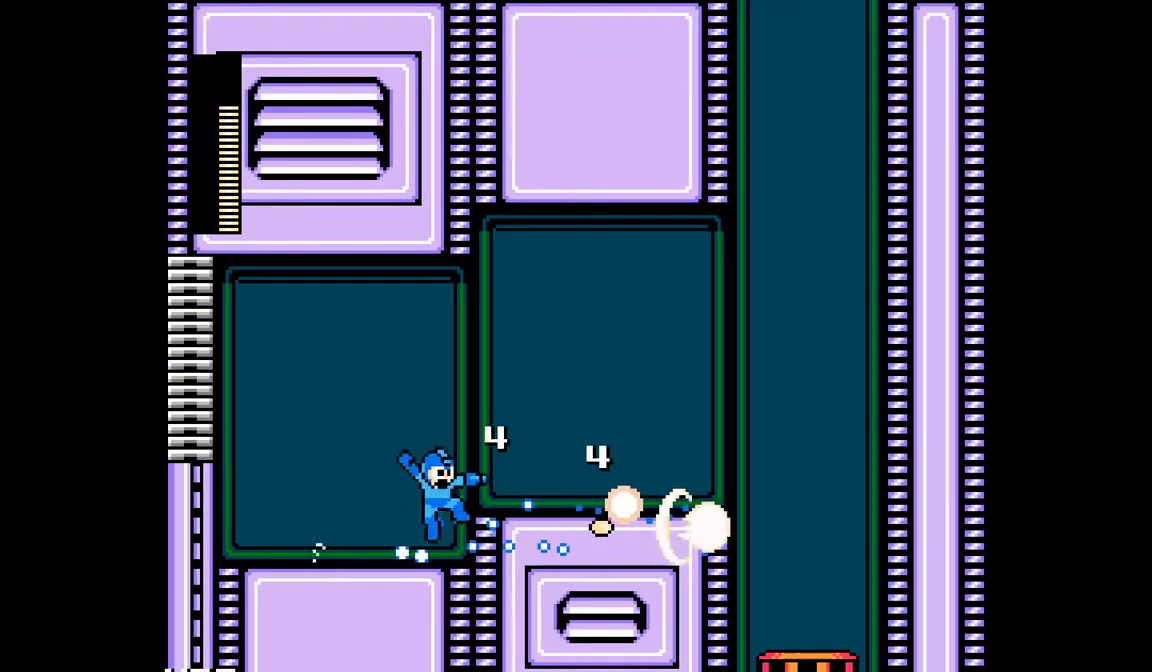
{"buttons": [], "events": [[150, "B", "up"]]}